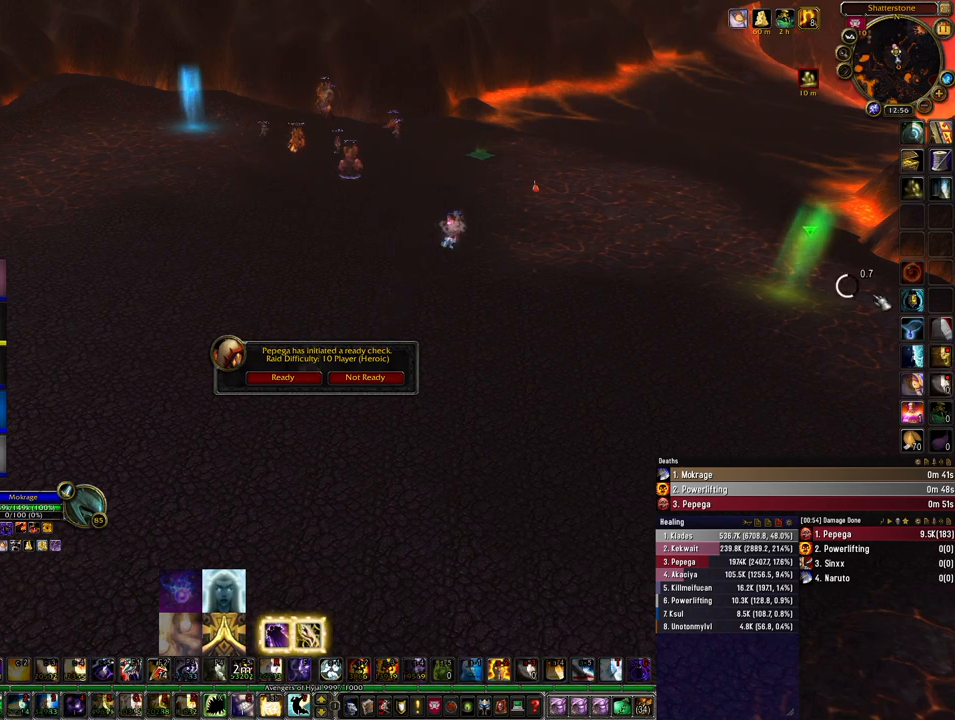
Gameplay with keyboard and mouse; each line is a JSON object with the keys and mouse buttons held at the frame after it. "events" lists presses ("down") and releases ("up") of "1", "2", "3", "4", "5", "a", "alt", "b", "c", "ctrl", "d", "e", "f", "g", "q", "r", "s", "shift", "space", "t", "tab", "tilde", "v", "w", "x", "z", "mouse_left", "mouse_wheel", "mouse_right", "mouse_mb4" and "mouse_mb5" between this image and that frame as [ms after this image, input, new state], when the widget could be followed in between. "mouse_left", "mouse_wheel", "mouse_right", "mouse_mb4", "mouse_mb5" = the "left", "wheel", "right", "mb4", "mb5" buttons of the "mouse" list. No other keys are recorded. "wheel" means that the mouse wheel is clicked or scrolled. Mouse movement is not recorded.
{"keys": [], "mouse": [], "events": [[433, "w", "up"]]}
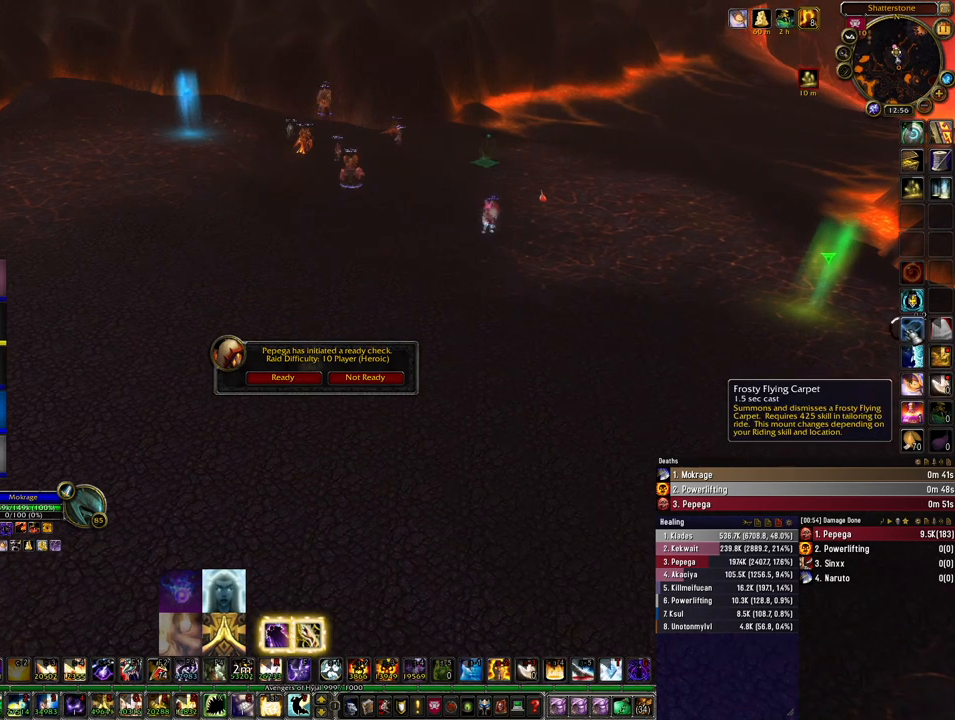
{"keys": [], "mouse": [], "events": [[100, "mouse_left", "down"], [167, "mouse_left", "up"]]}
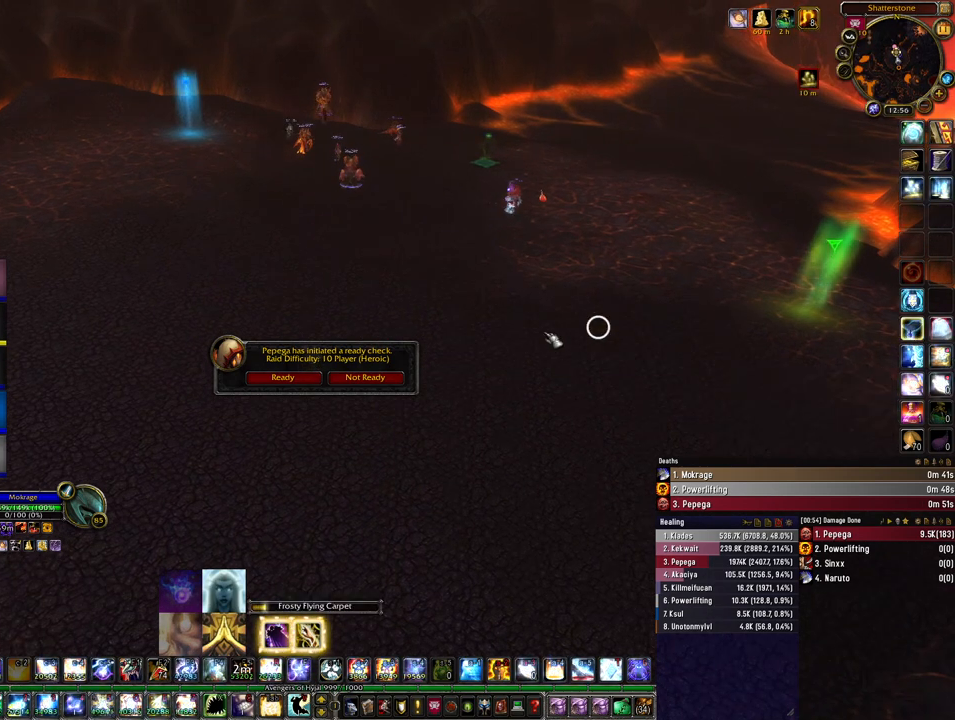
{"keys": [], "mouse": [], "events": []}
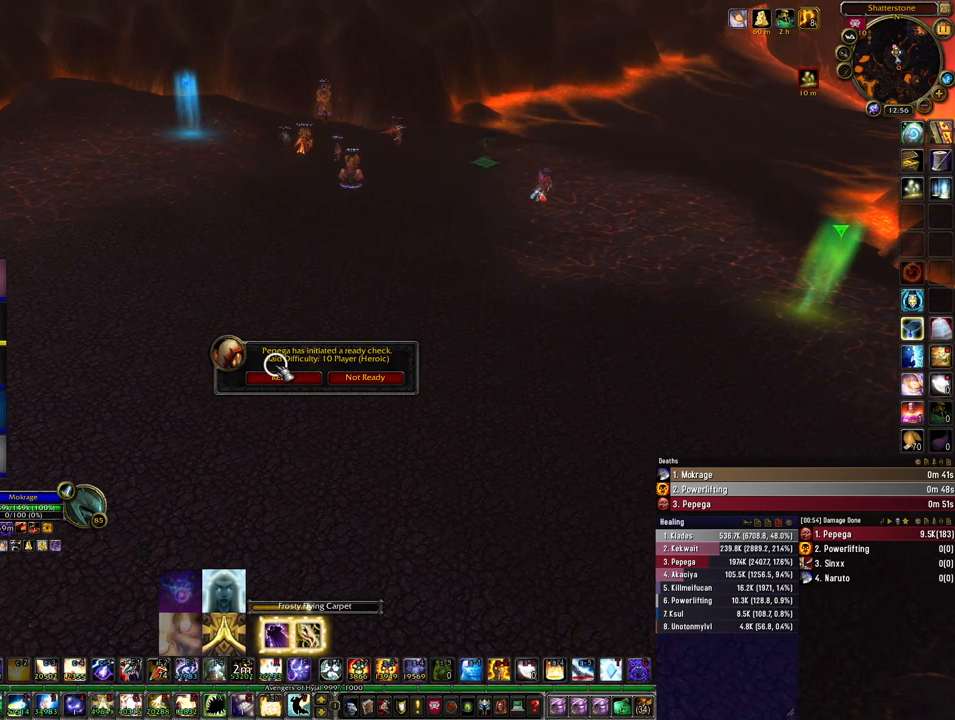
{"keys": [], "mouse": [], "events": []}
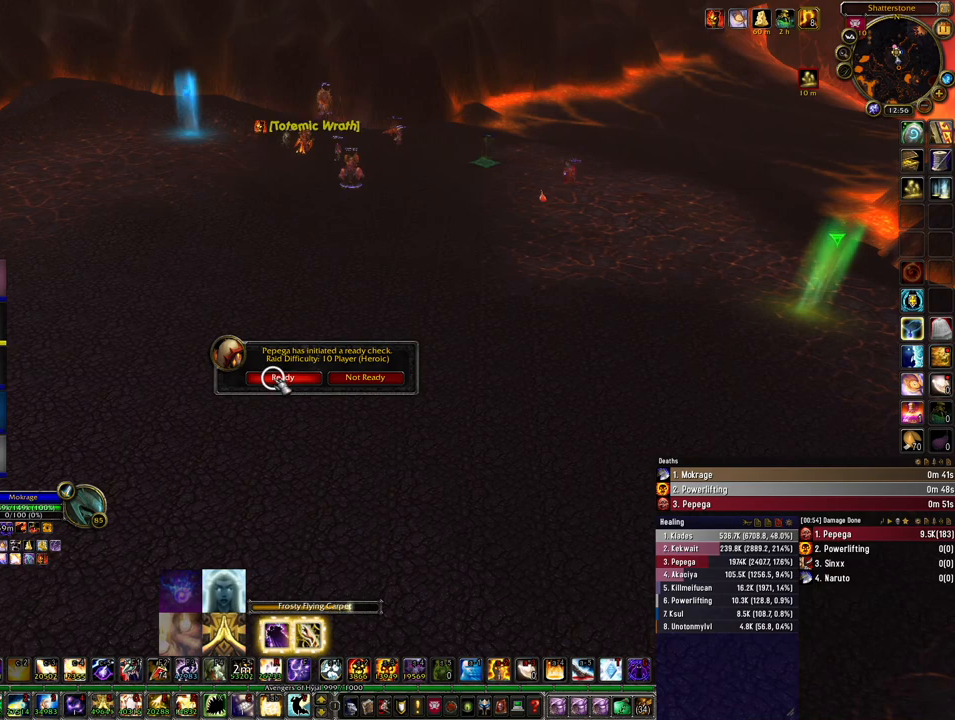
{"keys": ["w"], "mouse": [], "events": [[433, "w", "down"]]}
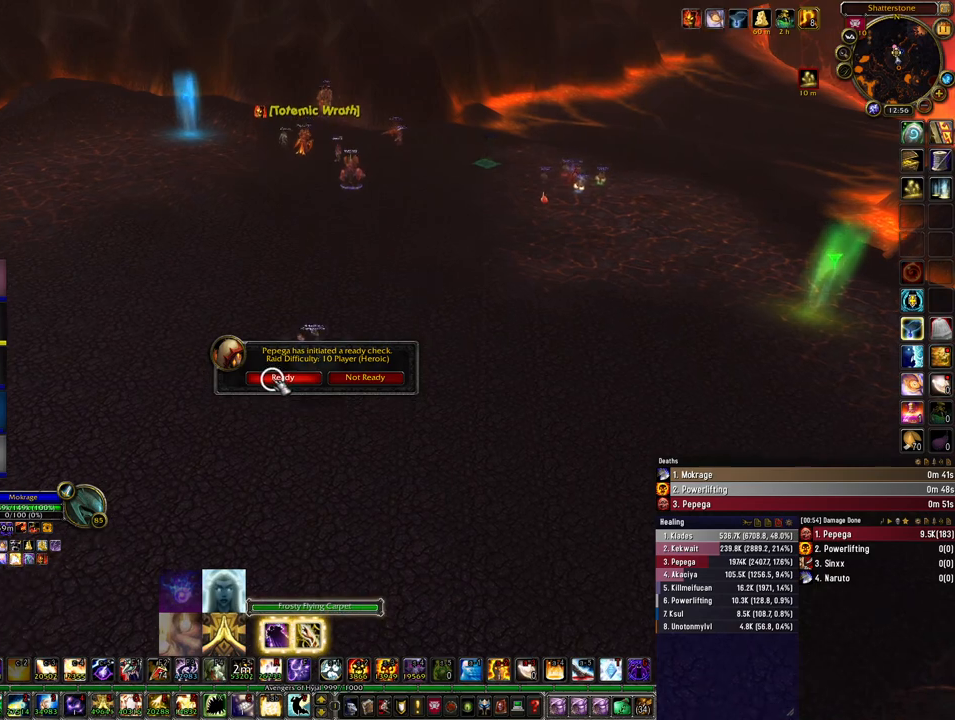
{"keys": ["w"], "mouse": [], "events": [[100, "space", "down"], [267, "space", "up"]]}
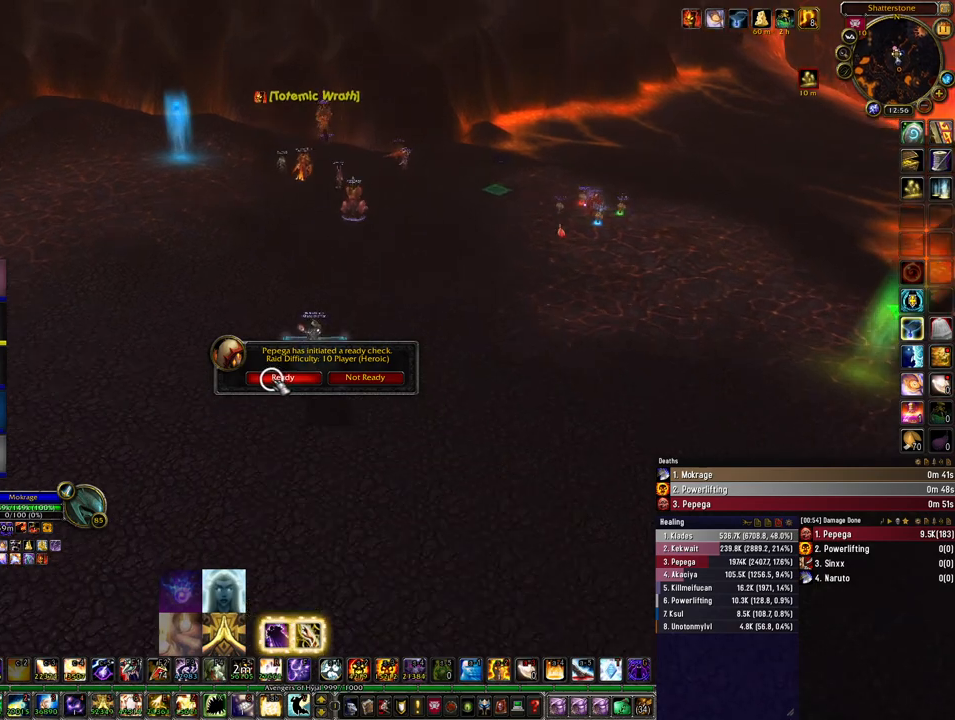
{"keys": ["w"], "mouse": [], "events": []}
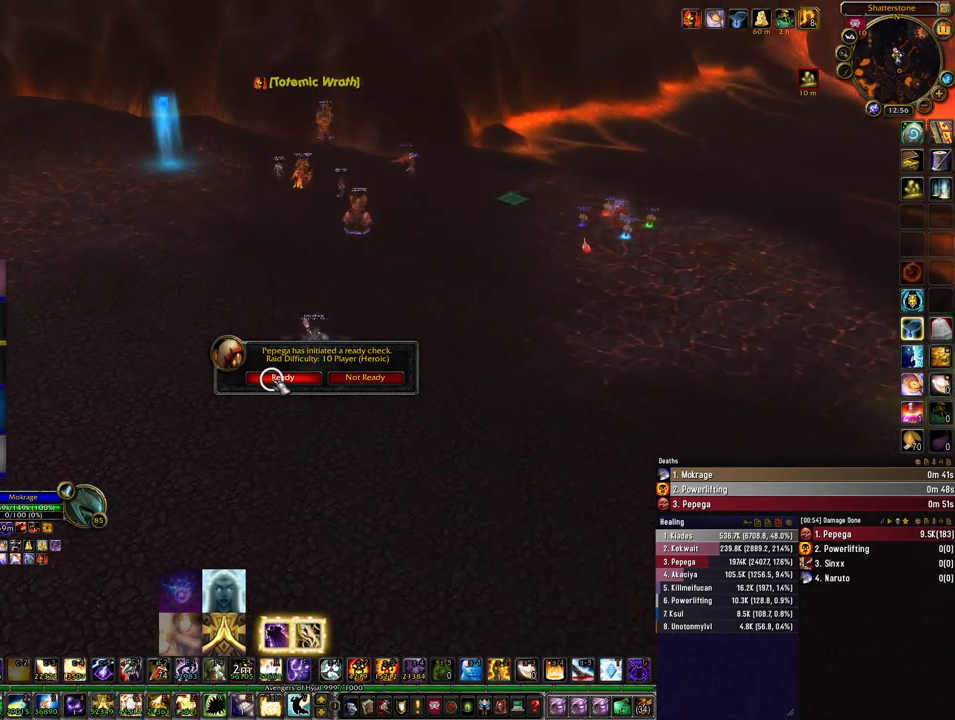
{"keys": ["w"], "mouse": ["left"], "events": [[33, "space", "down"], [133, "space", "up"], [467, "mouse_left", "down"]]}
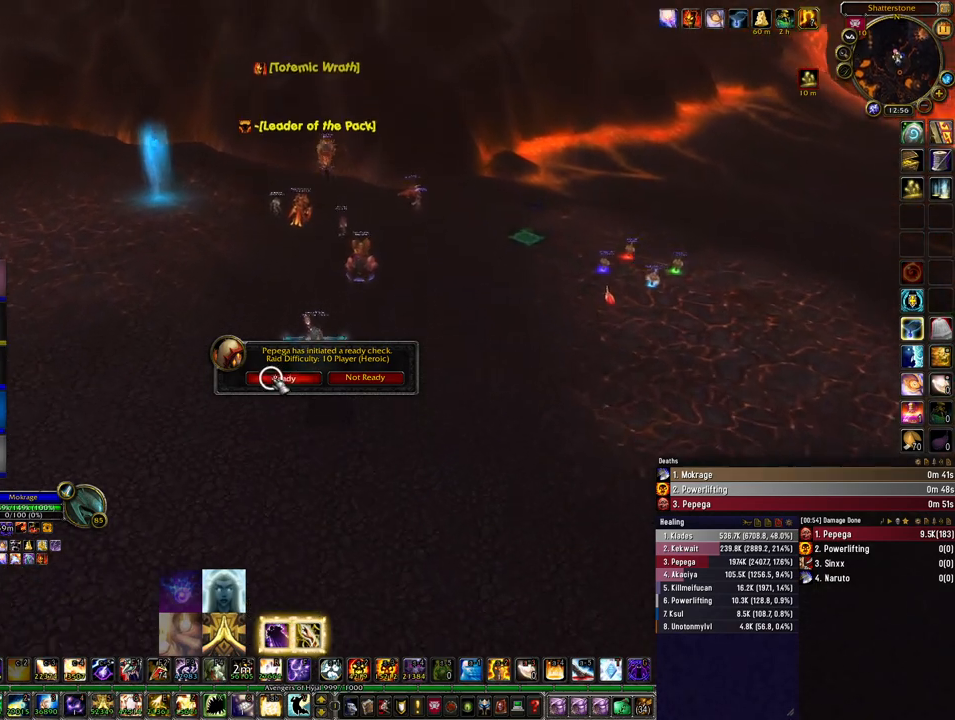
{"keys": ["d", "w"], "mouse": [], "events": [[67, "mouse_left", "up"], [500, "d", "down"]]}
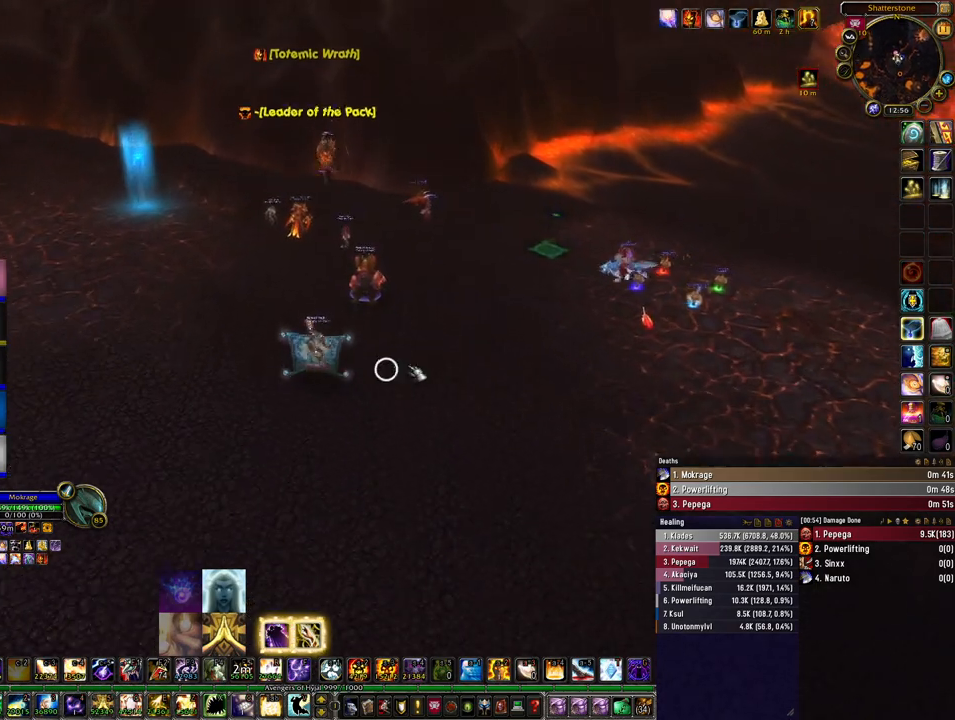
{"keys": ["space", "w"], "mouse": [], "events": [[300, "d", "up"], [500, "space", "down"]]}
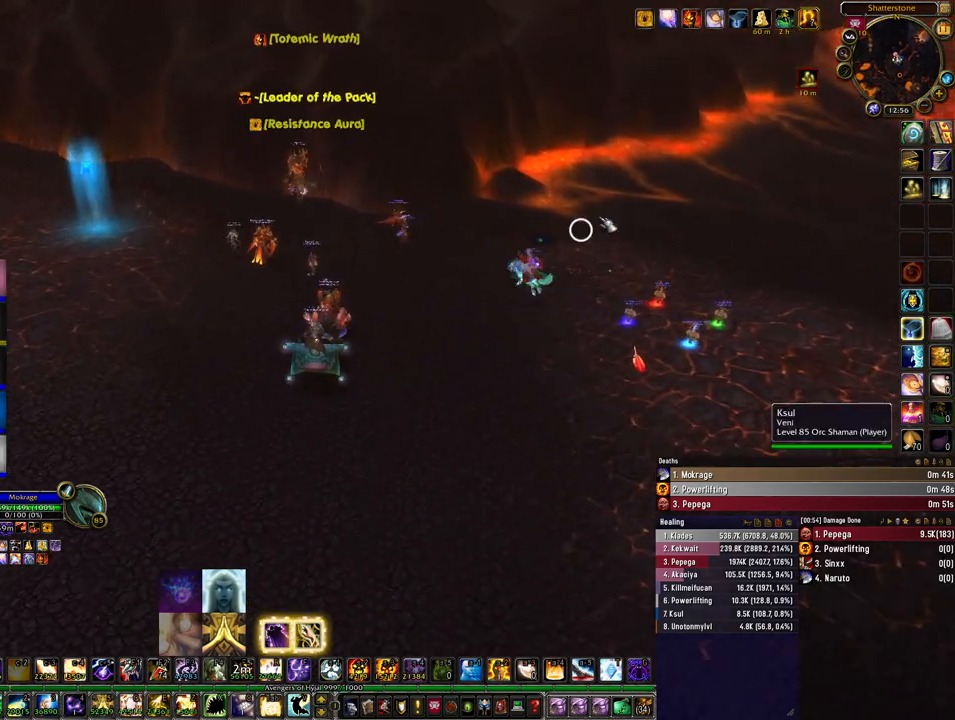
{"keys": ["w"], "mouse": [], "events": [[133, "space", "up"]]}
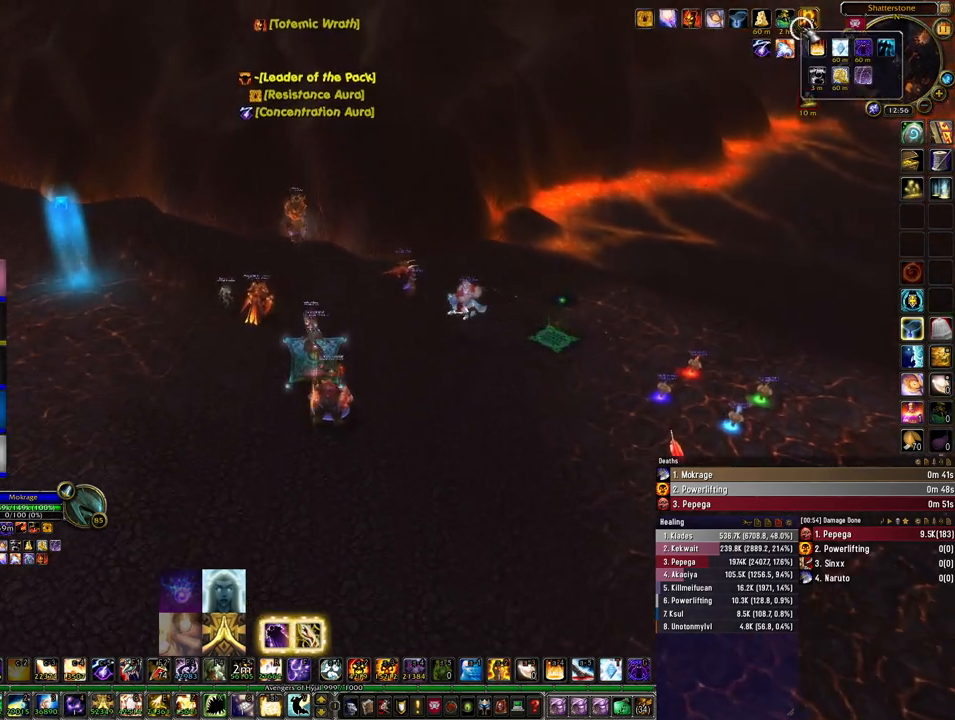
{"keys": ["w"], "mouse": [], "events": [[400, "space", "down"], [500, "space", "up"]]}
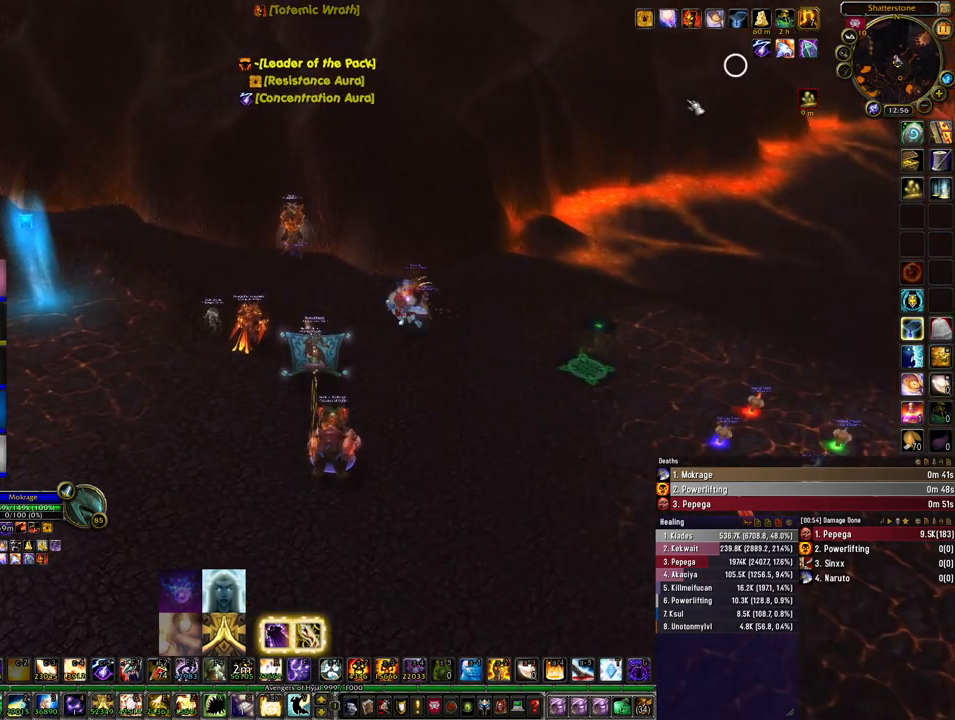
{"keys": ["w"], "mouse": [], "events": [[400, "mouse_mb5", "down"], [500, "mouse_mb5", "up"]]}
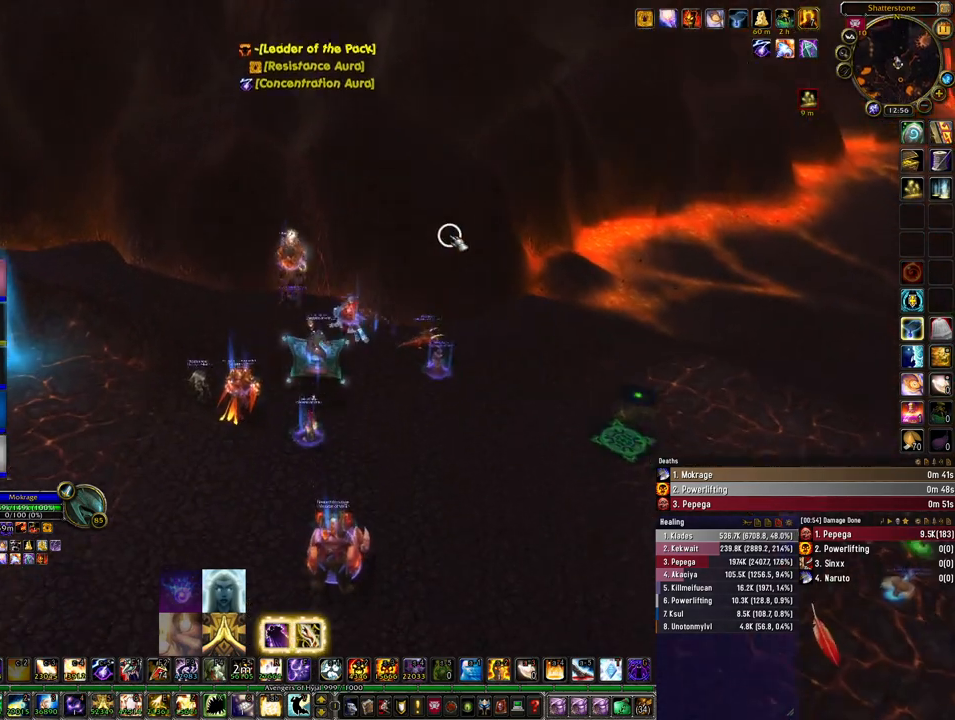
{"keys": [], "mouse": ["right"], "events": [[33, "mouse_right", "down"], [67, "w", "up"]]}
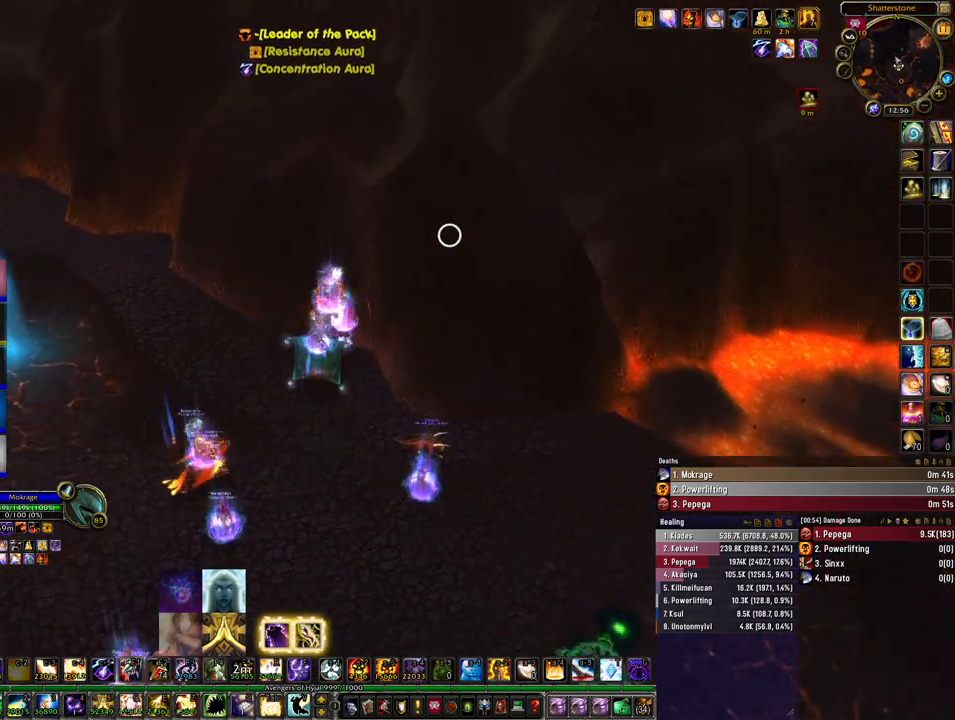
{"keys": [], "mouse": ["right"], "events": []}
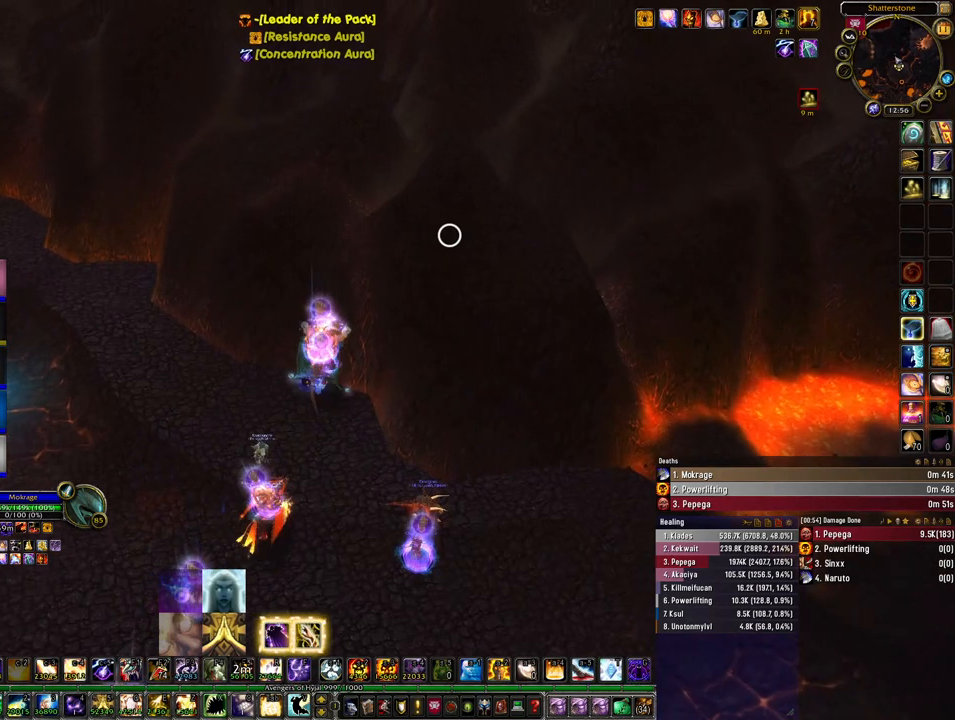
{"keys": [], "mouse": ["right"], "events": []}
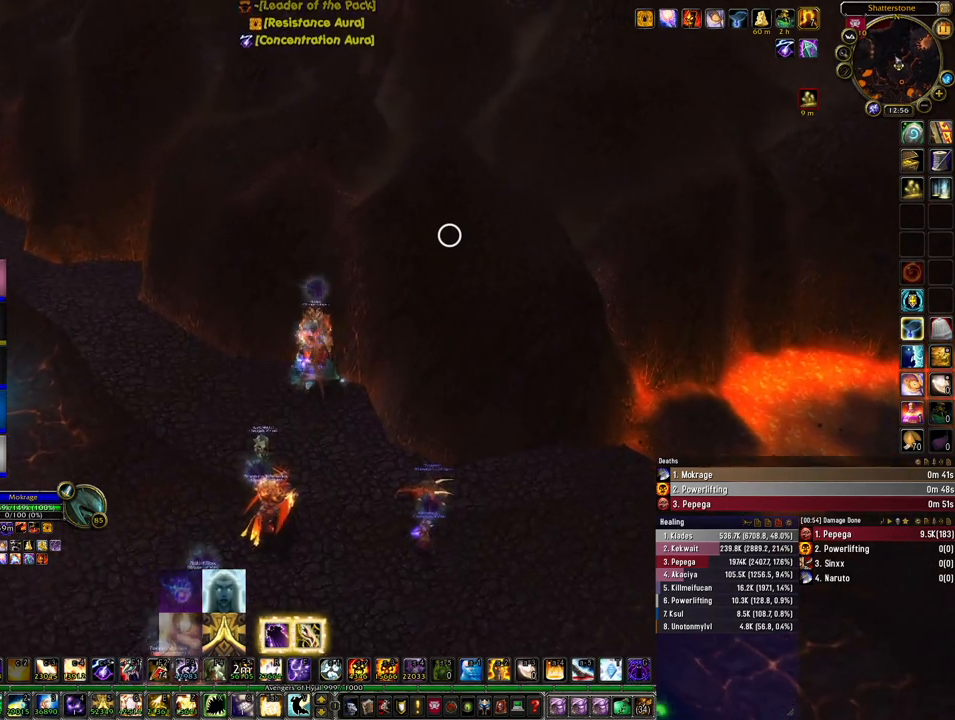
{"keys": [], "mouse": [], "events": [[300, "mouse_right", "up"]]}